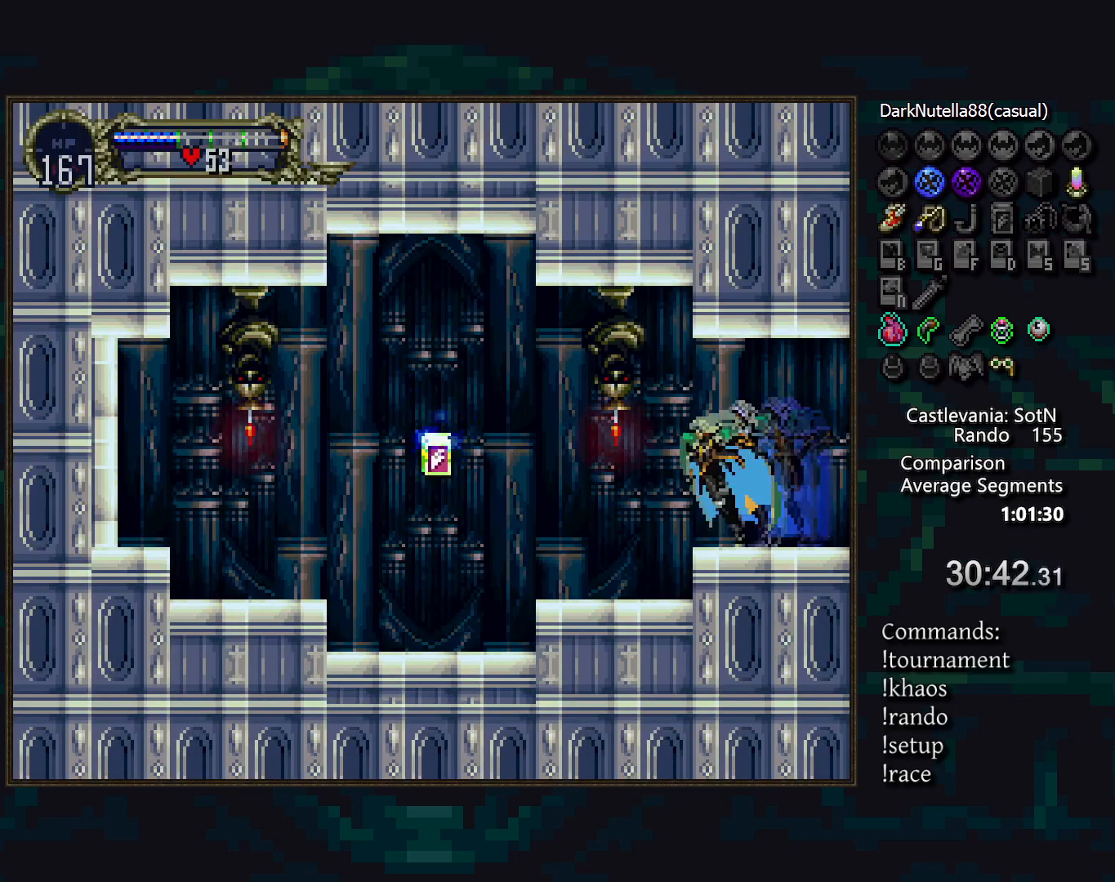
Gameplay with a controller (PlayStation layout); each line is a JSON object with the inputs held at the frame after it. "events" lists button and stick changes between this image and that frame as [ms after this image, input, new state], when the widget could be followed in between. Not read: L3 R3.
{"buttons": [], "events": [[133, "DPAD_LEFT", "up"]]}
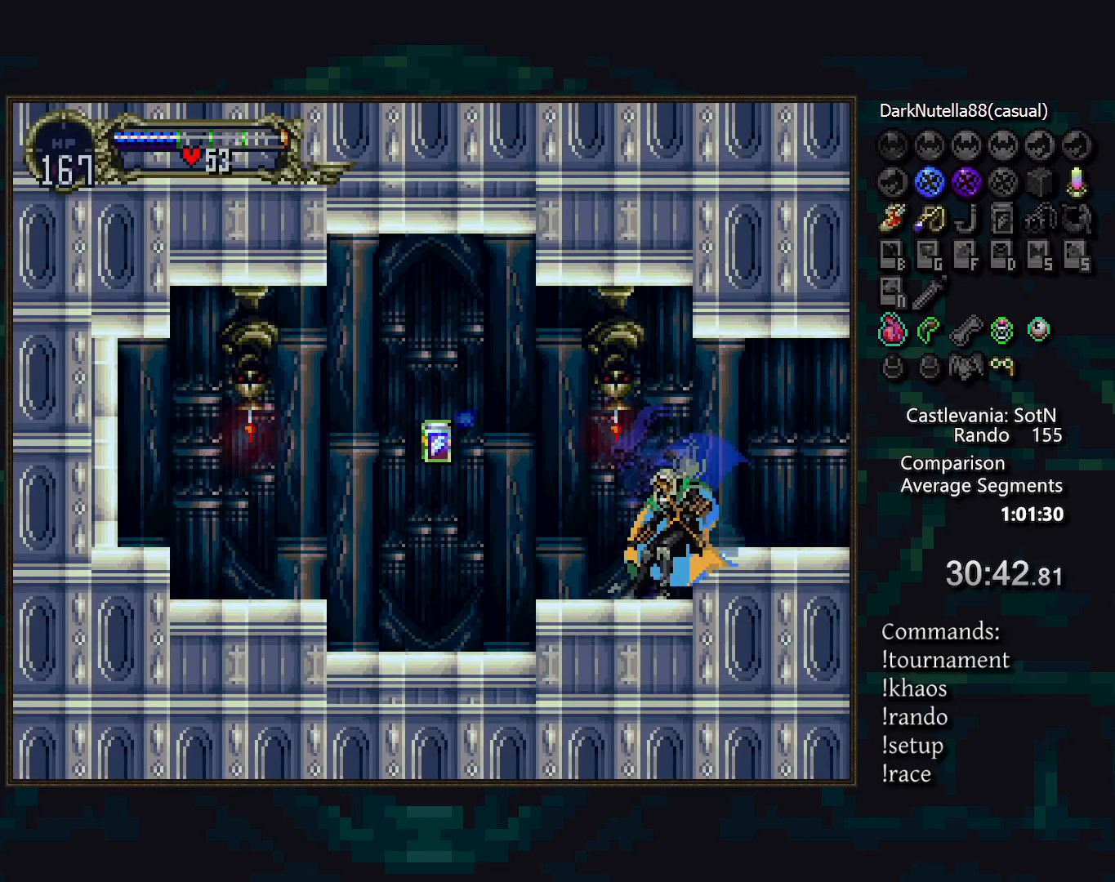
{"buttons": [], "events": []}
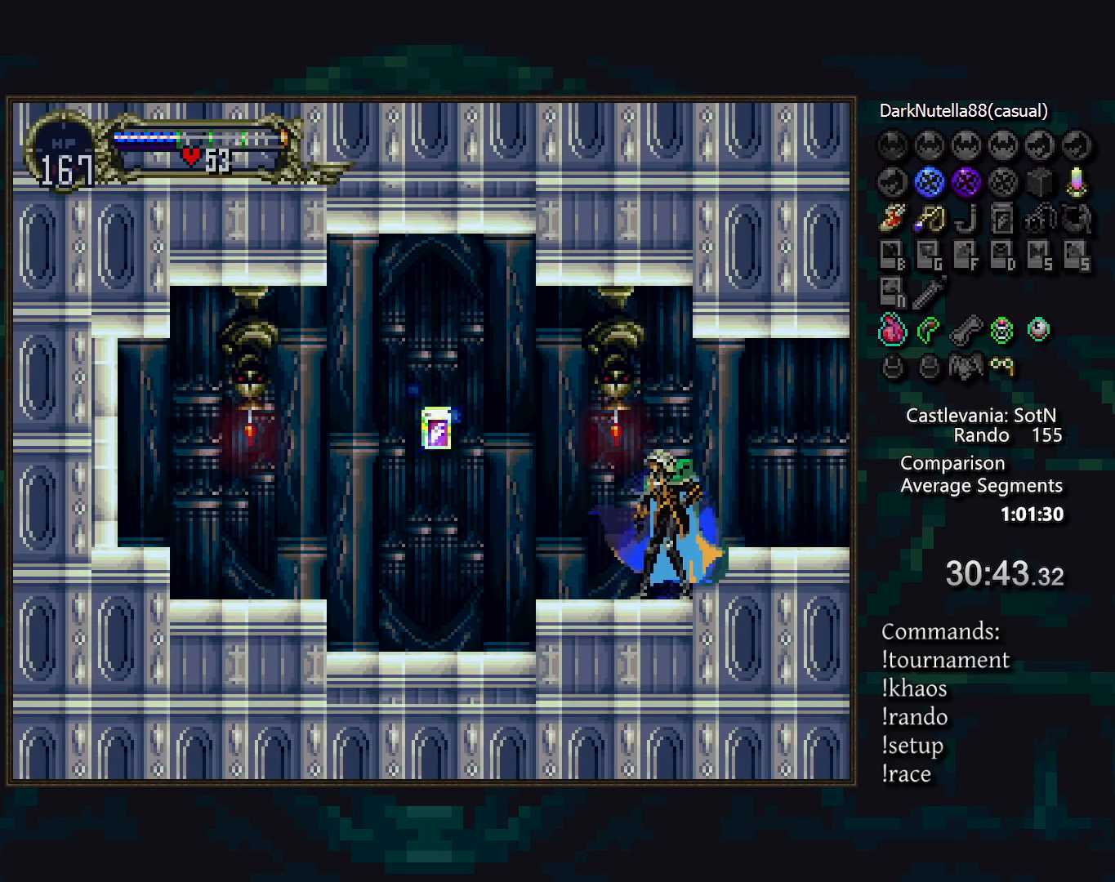
{"buttons": [], "events": []}
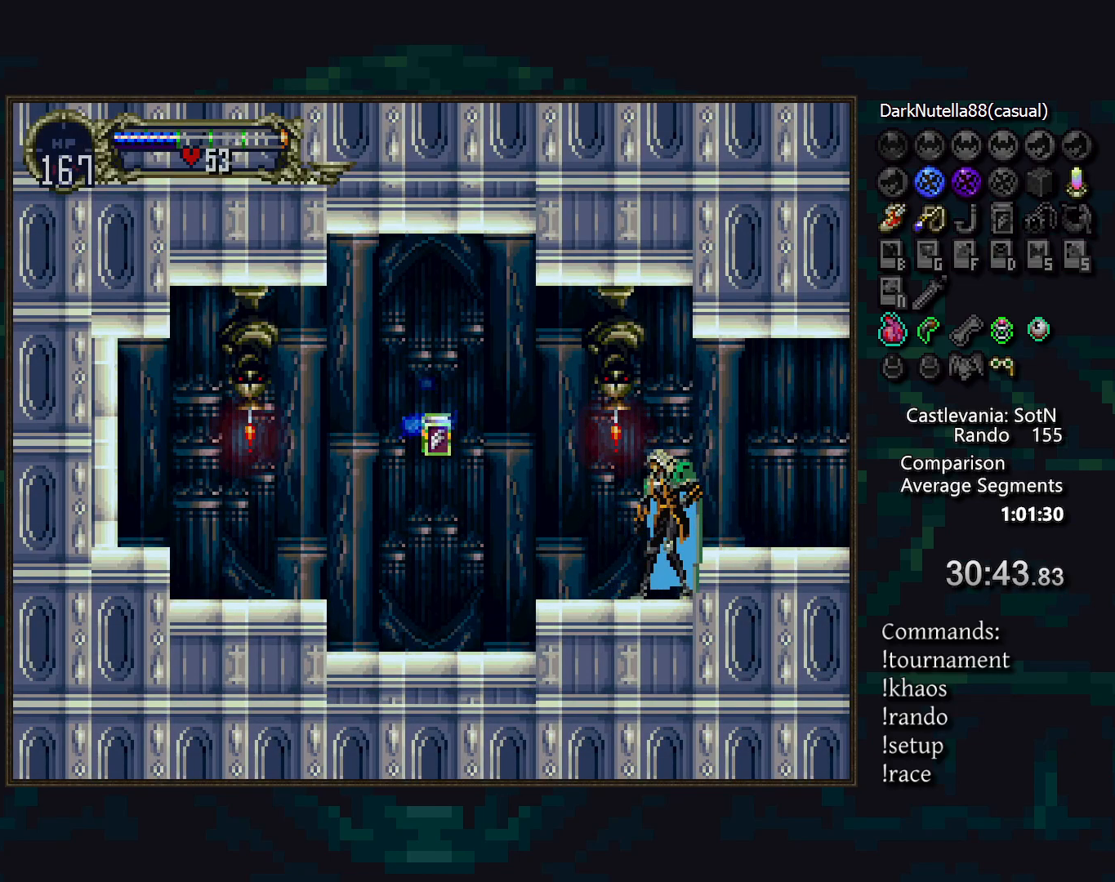
{"buttons": [], "events": [[333, "START", "down"], [433, "START", "up"]]}
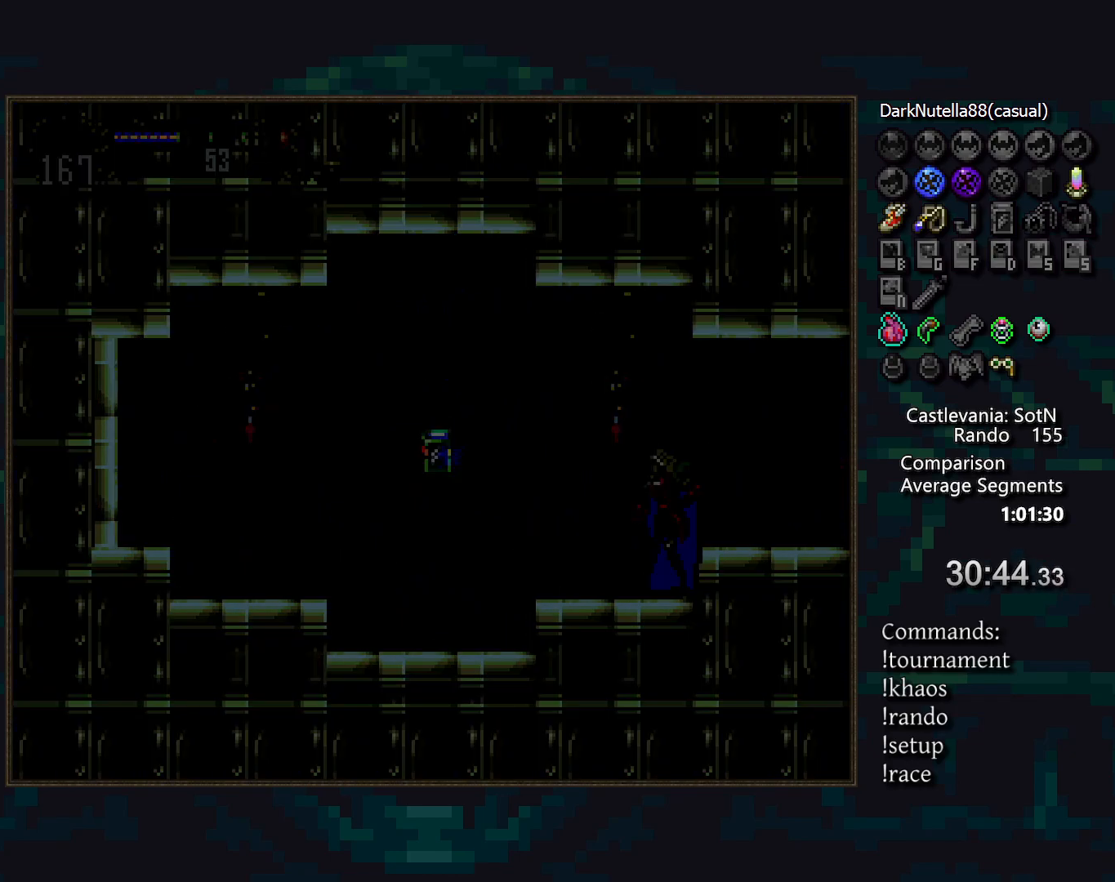
{"buttons": ["CROSS"], "events": [[150, "CROSS", "down"], [267, "CROSS", "up"], [417, "CROSS", "down"]]}
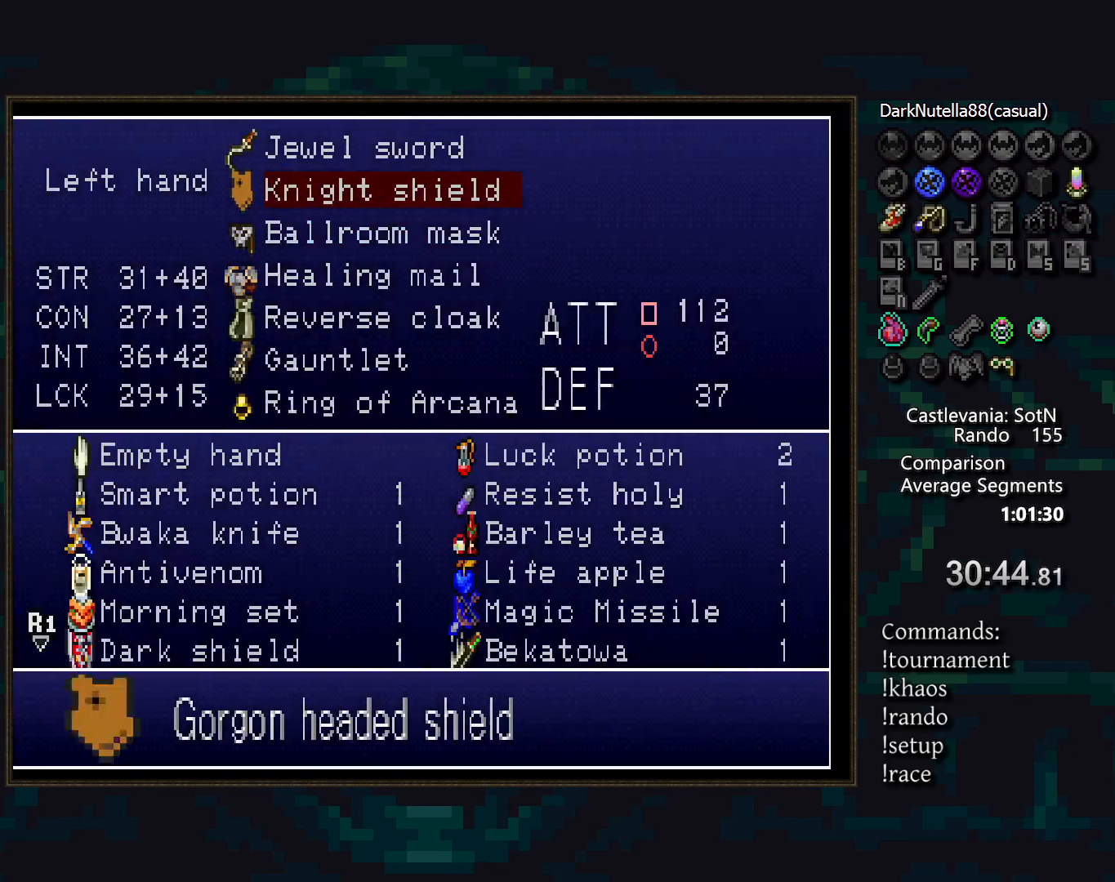
{"buttons": ["L2"], "events": [[17, "CROSS", "up"], [483, "L2", "down"]]}
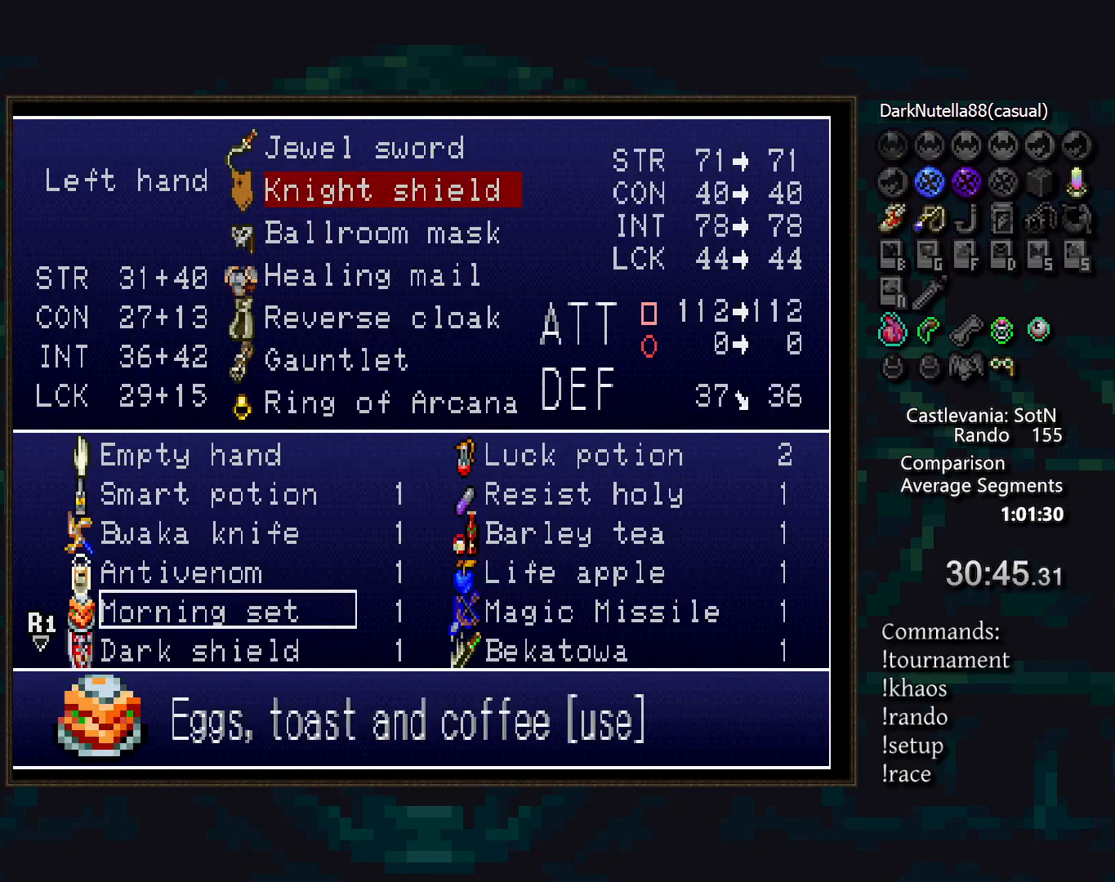
{"buttons": [], "events": [[67, "L2", "up"]]}
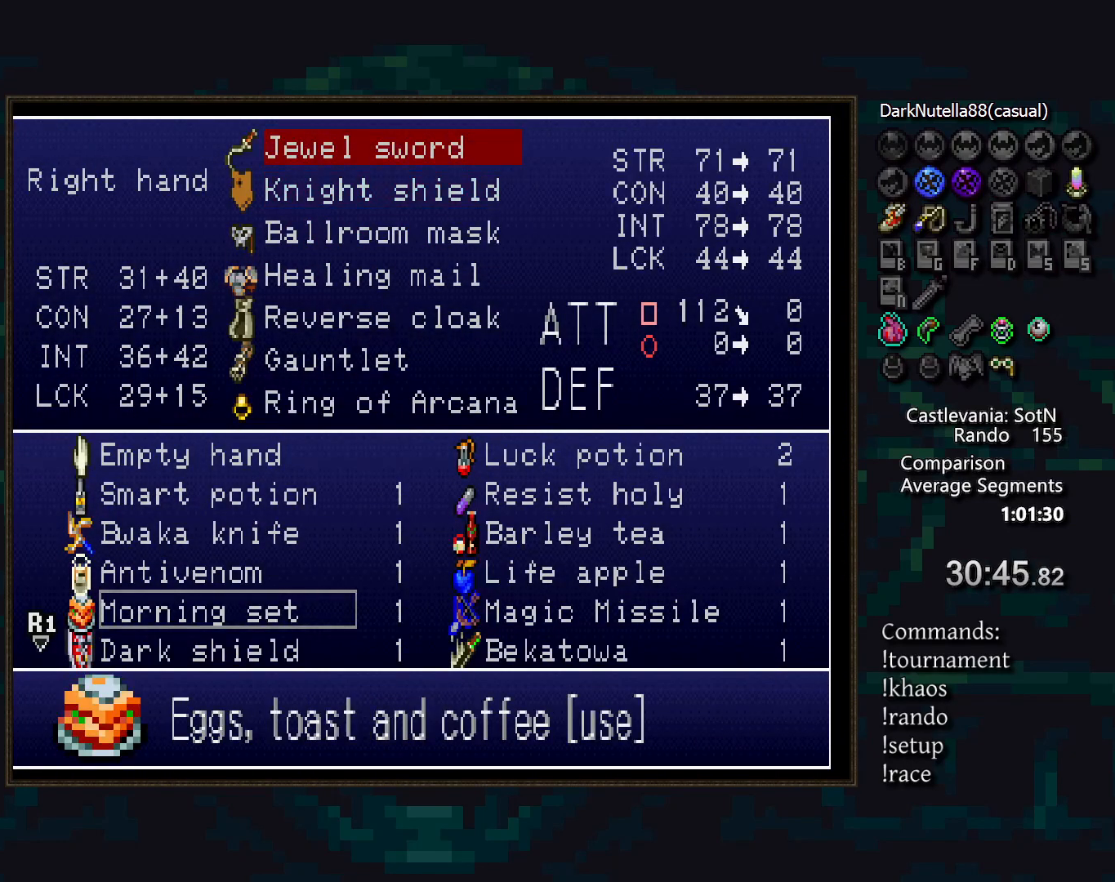
{"buttons": [], "events": []}
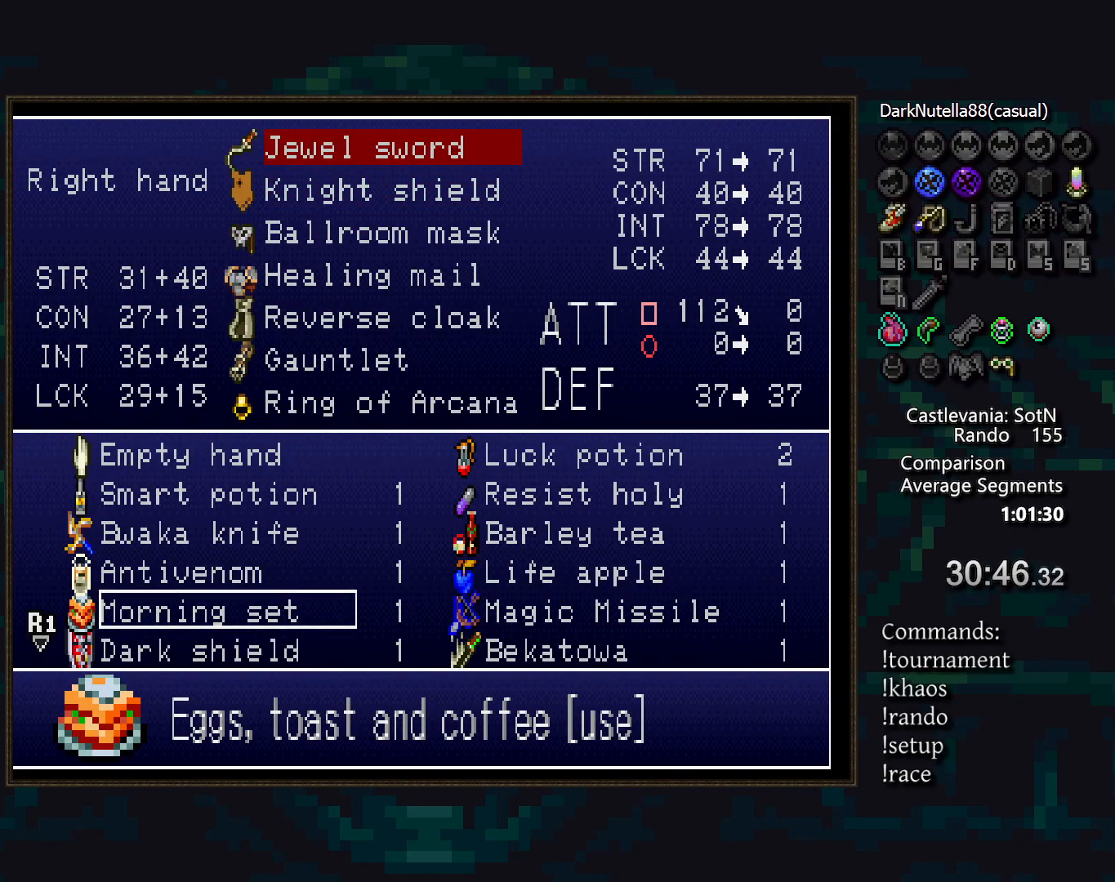
{"buttons": [], "events": []}
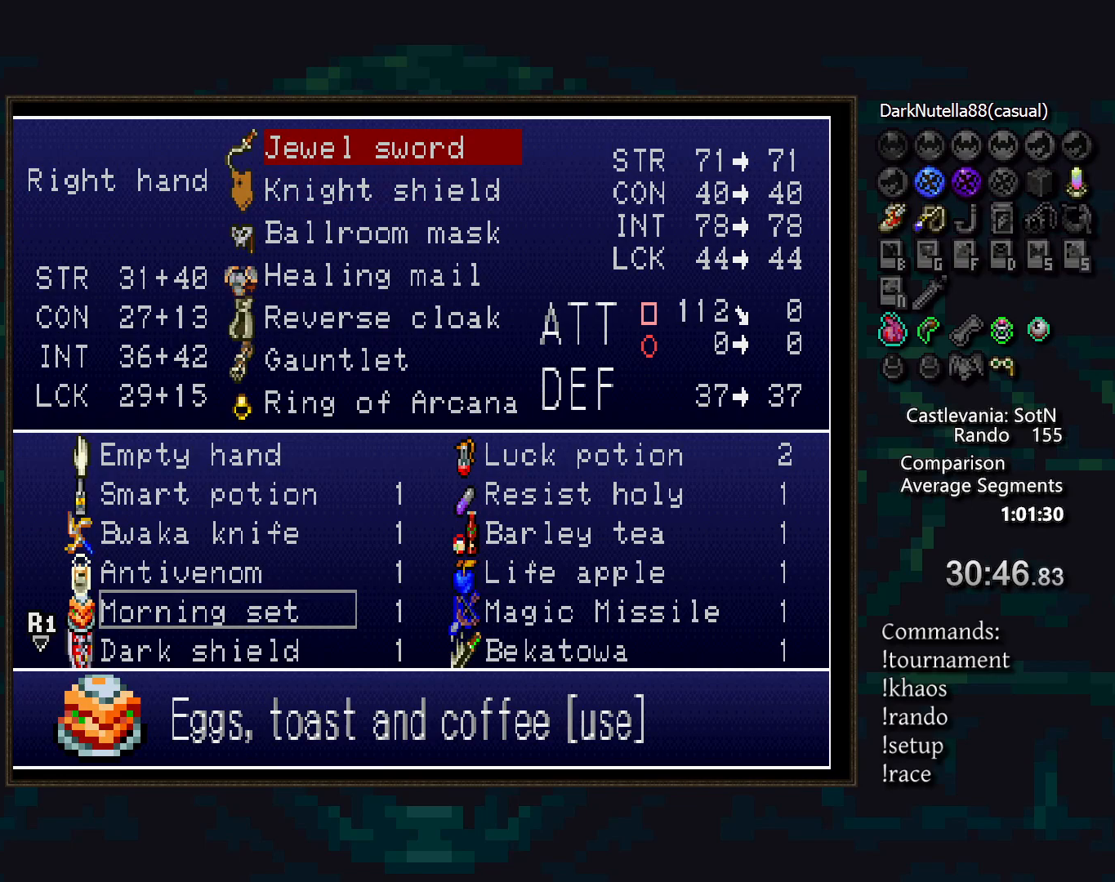
{"buttons": [], "events": []}
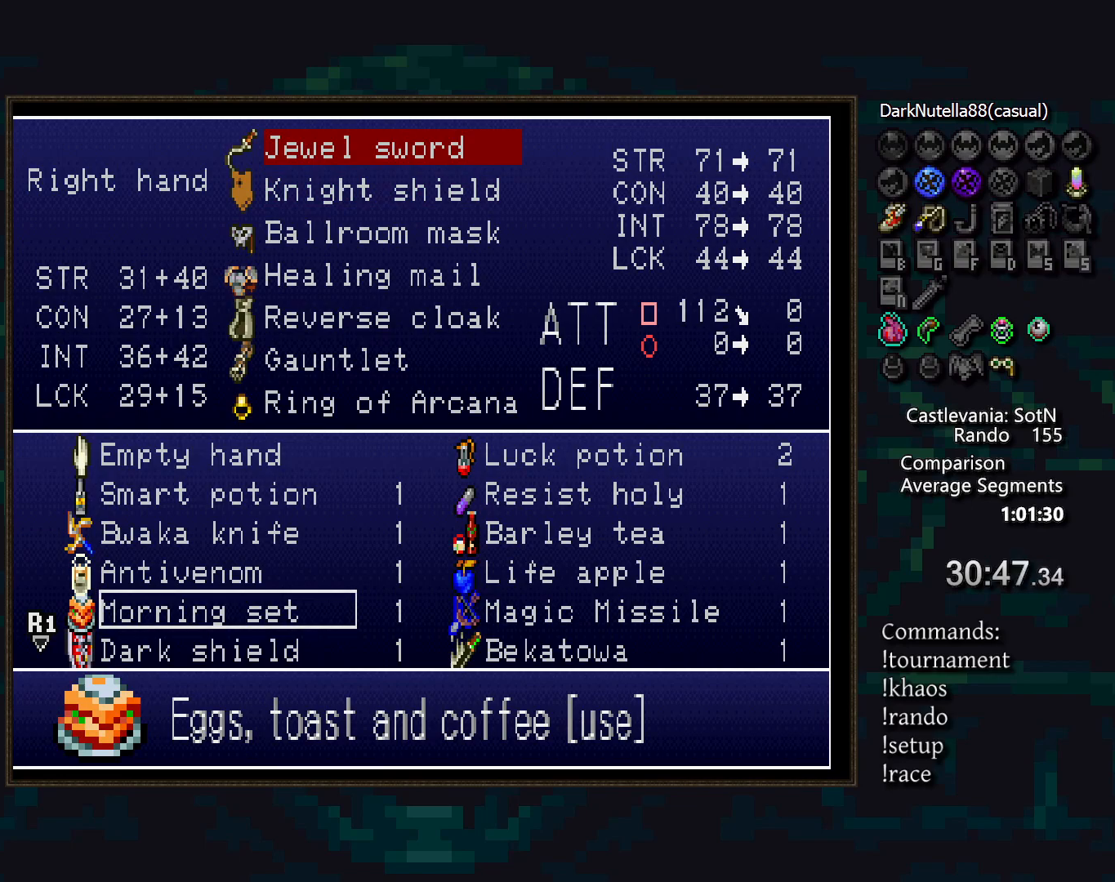
{"buttons": [], "events": []}
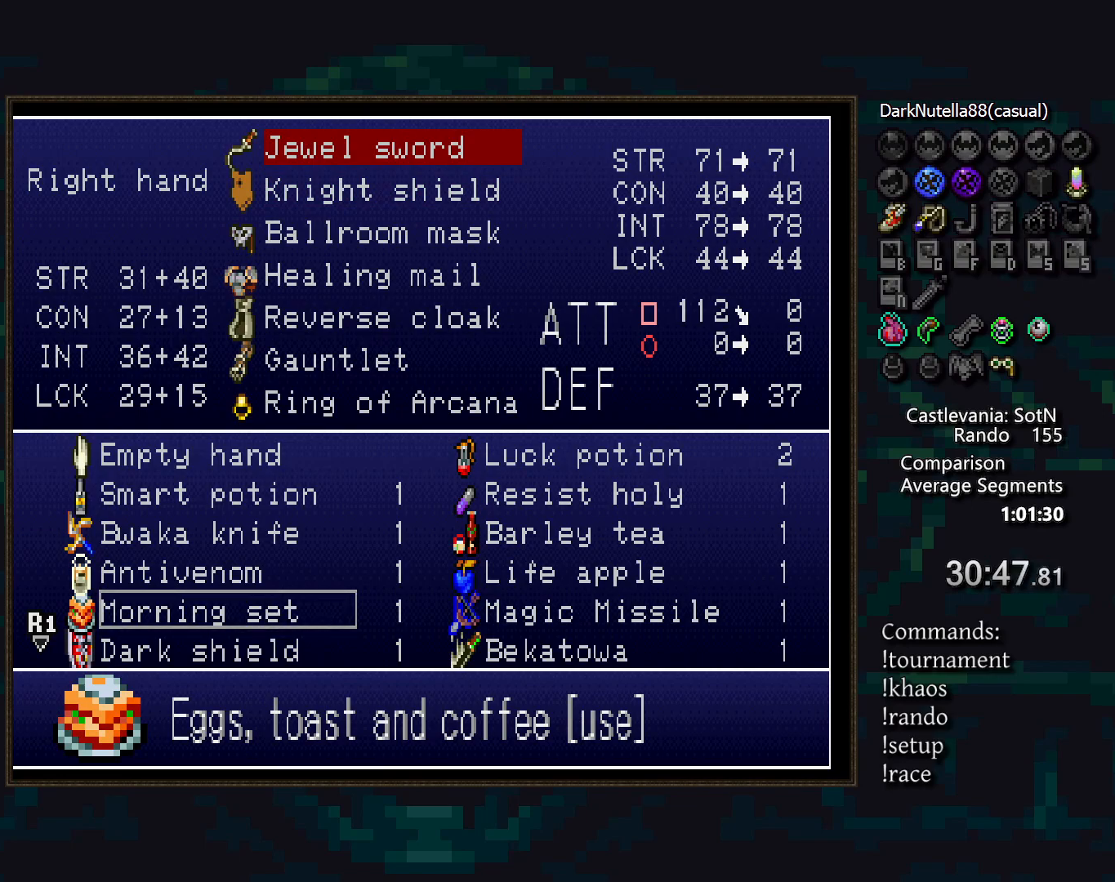
{"buttons": ["DPAD_DOWN"], "events": [[433, "DPAD_DOWN", "down"]]}
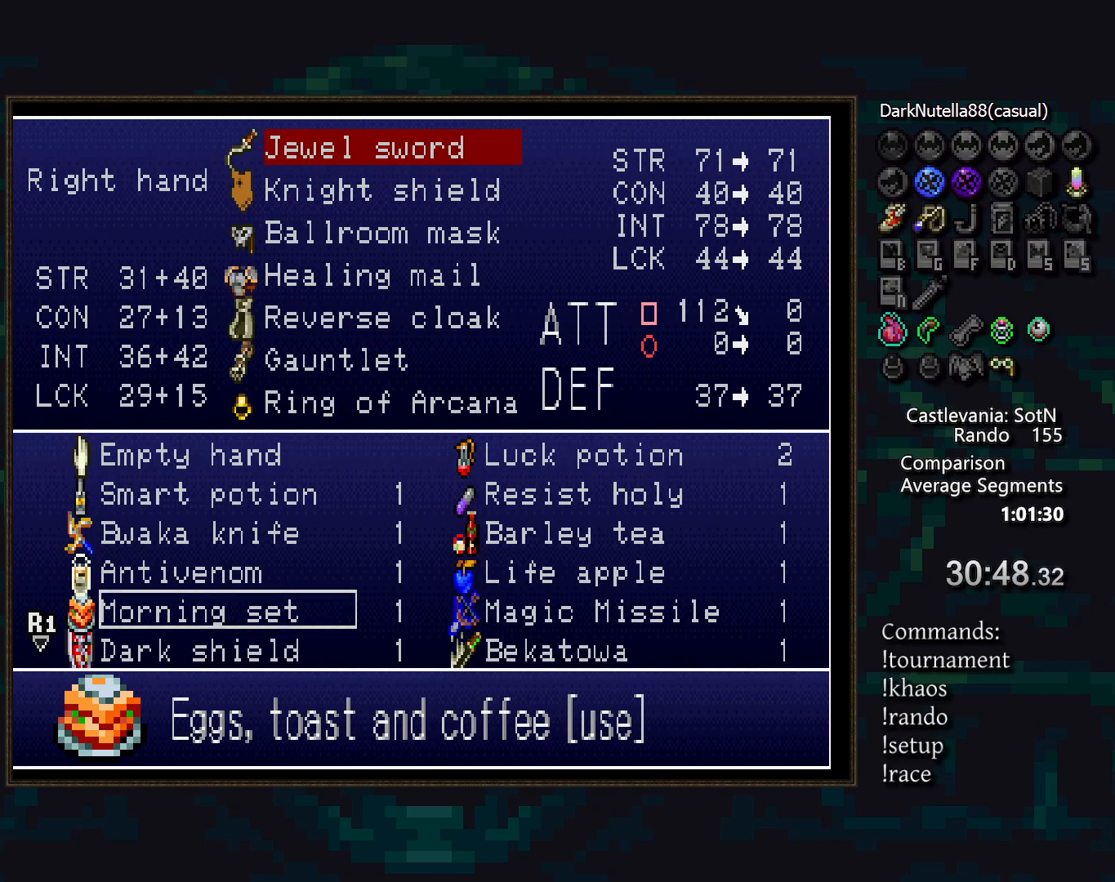
{"buttons": [], "events": [[33, "DPAD_DOWN", "up"], [200, "DPAD_DOWN", "down"], [317, "DPAD_DOWN", "up"]]}
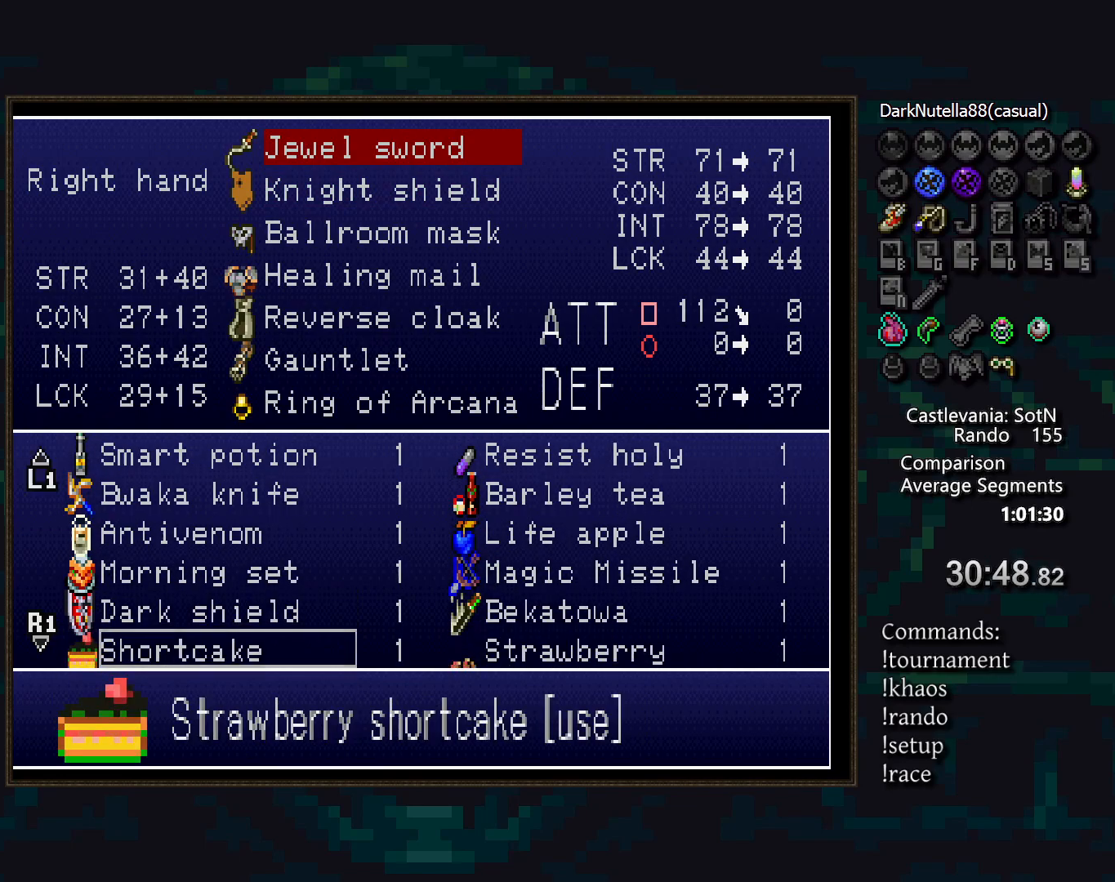
{"buttons": [], "events": []}
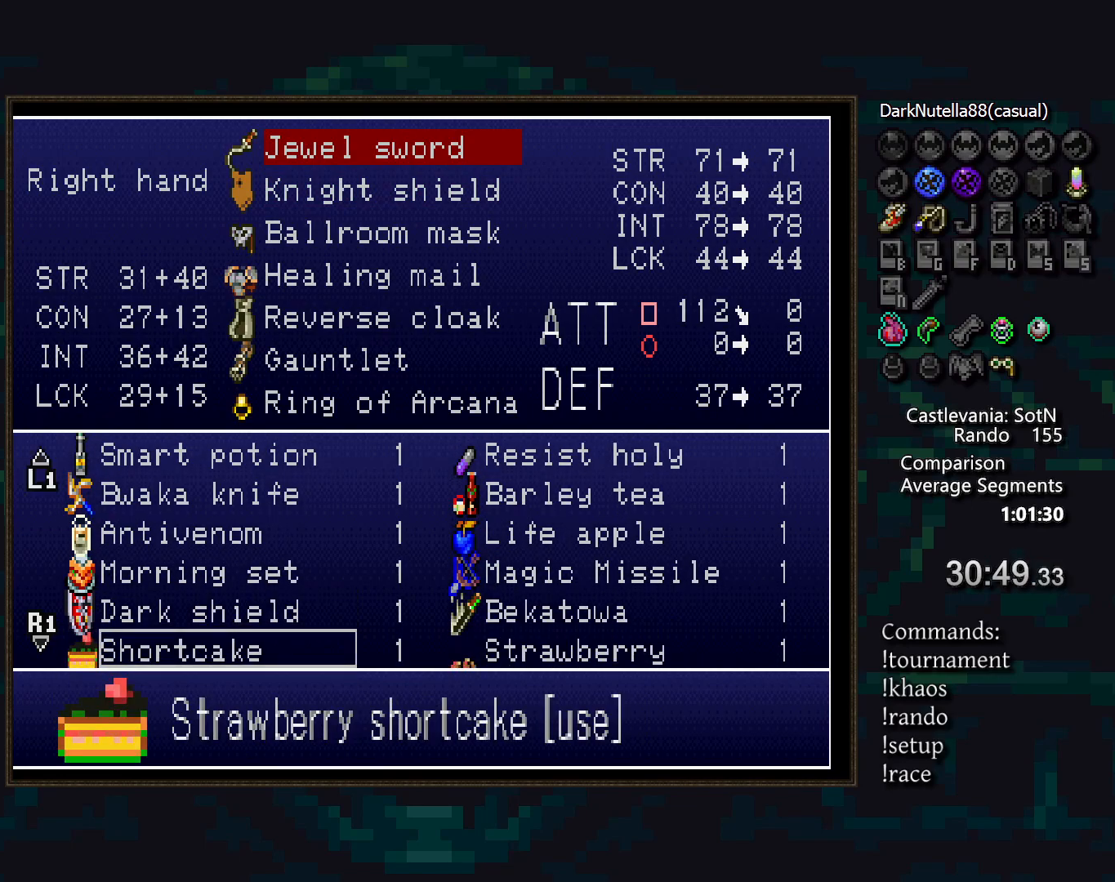
{"buttons": [], "events": []}
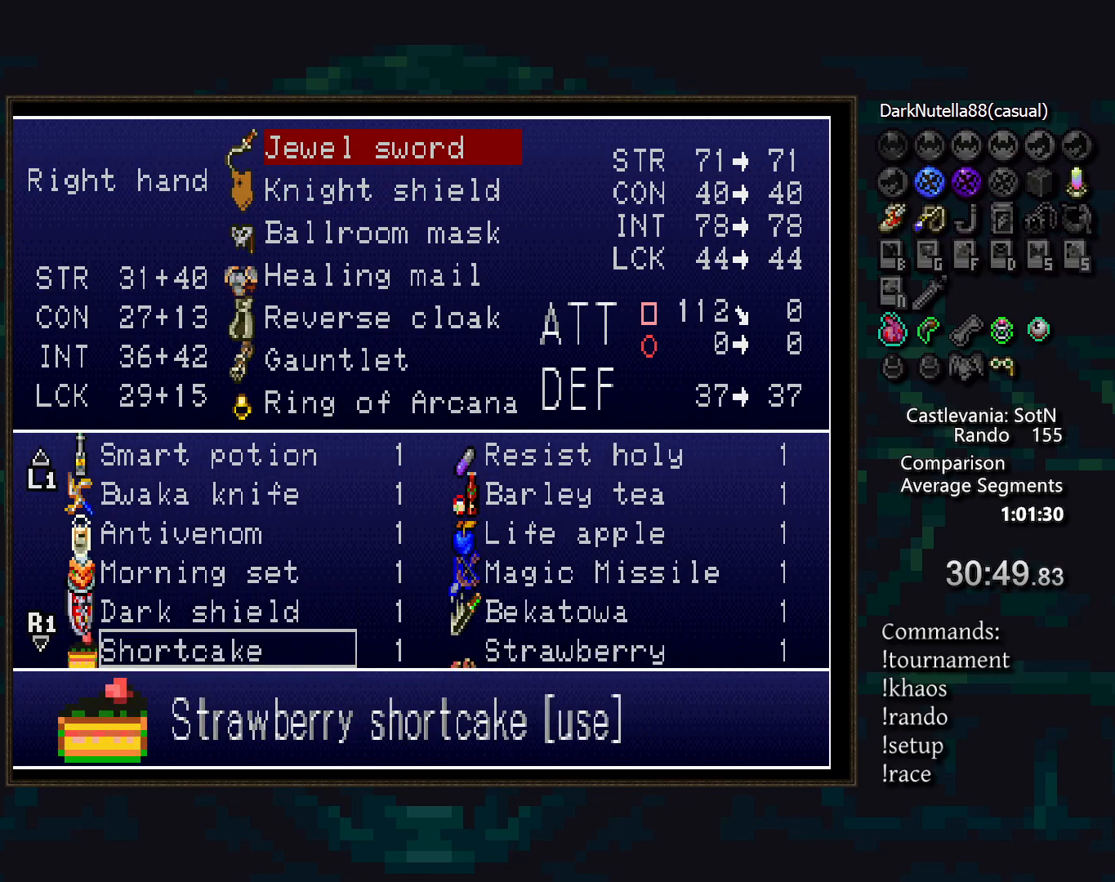
{"buttons": [], "events": [[317, "DPAD_DOWN", "down"], [433, "DPAD_DOWN", "up"]]}
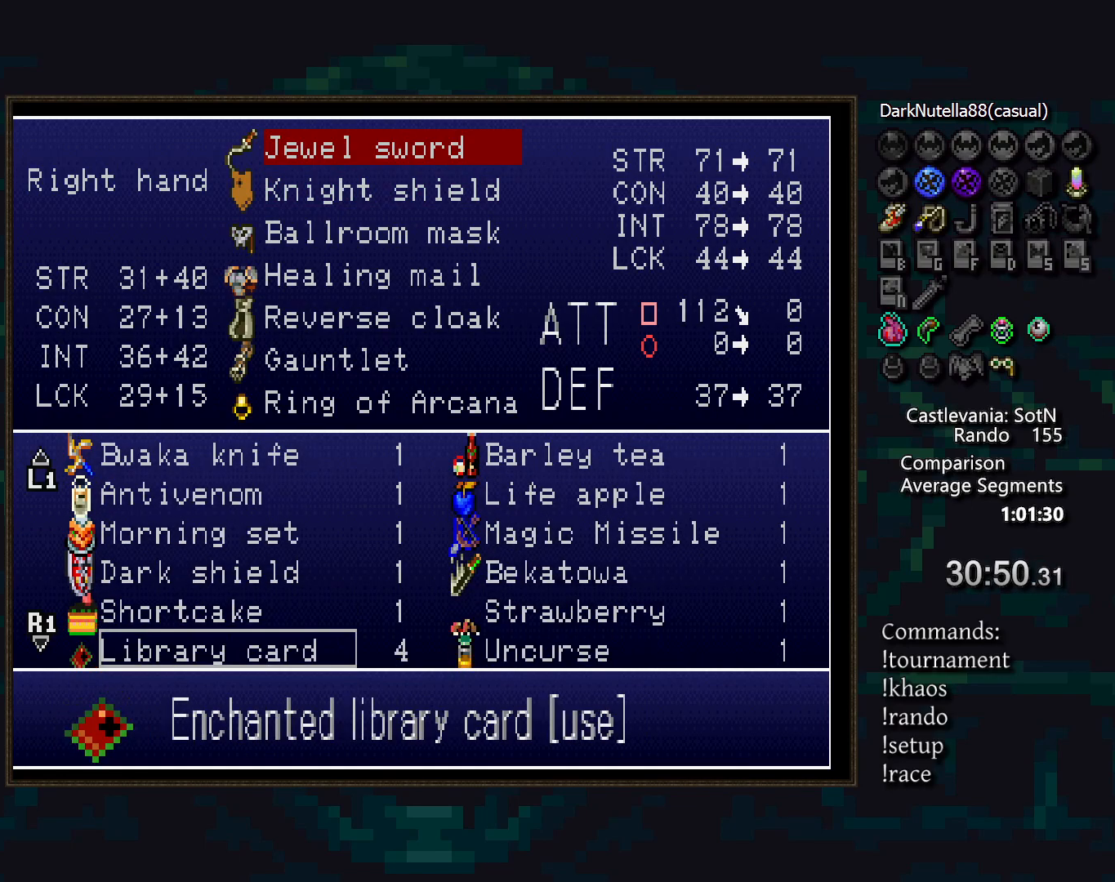
{"buttons": [], "events": []}
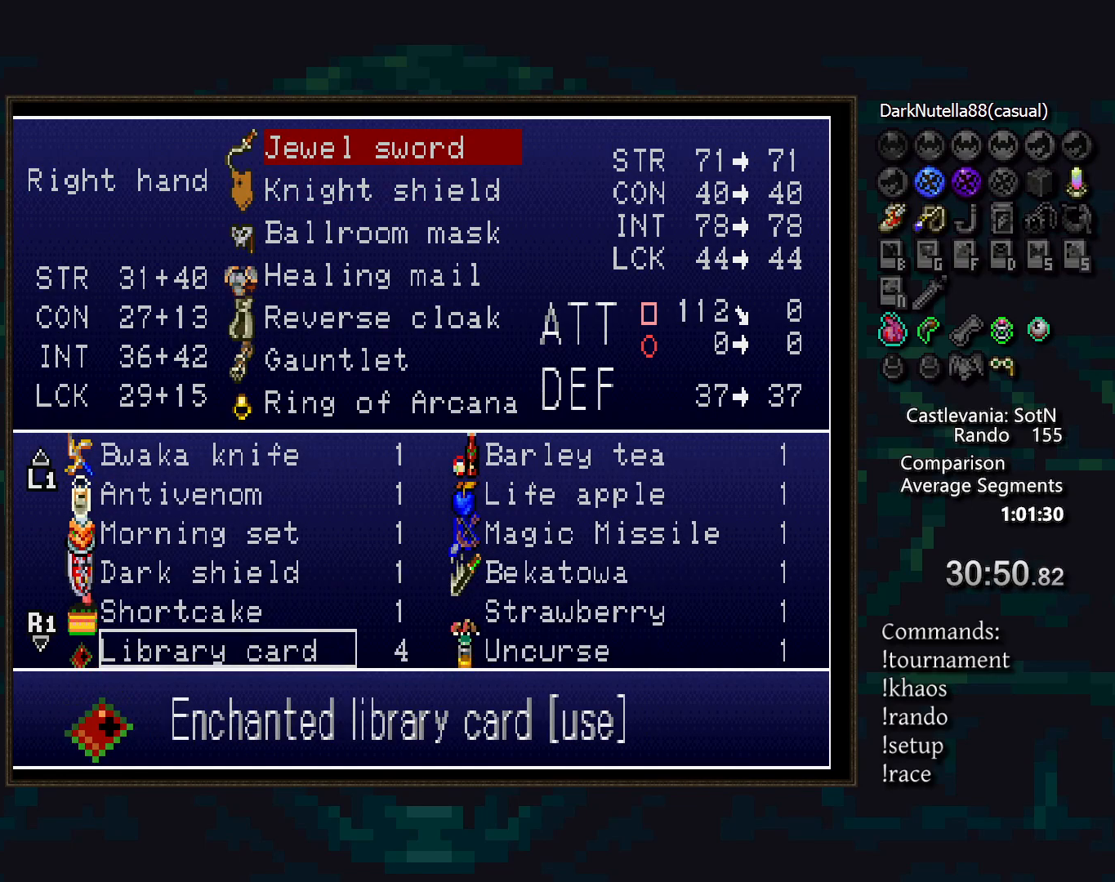
{"buttons": [], "events": [[217, "CROSS", "down"], [300, "CROSS", "up"], [317, "START", "down"], [433, "START", "up"]]}
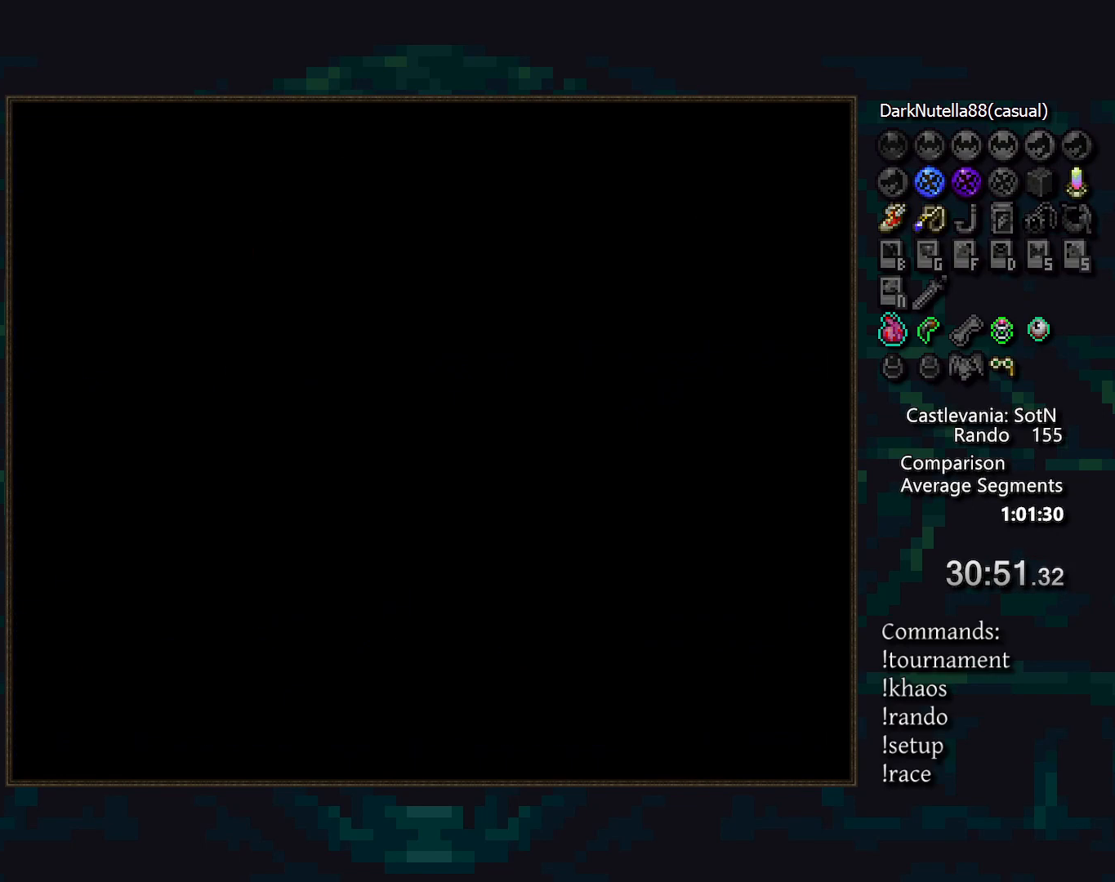
{"buttons": [], "events": []}
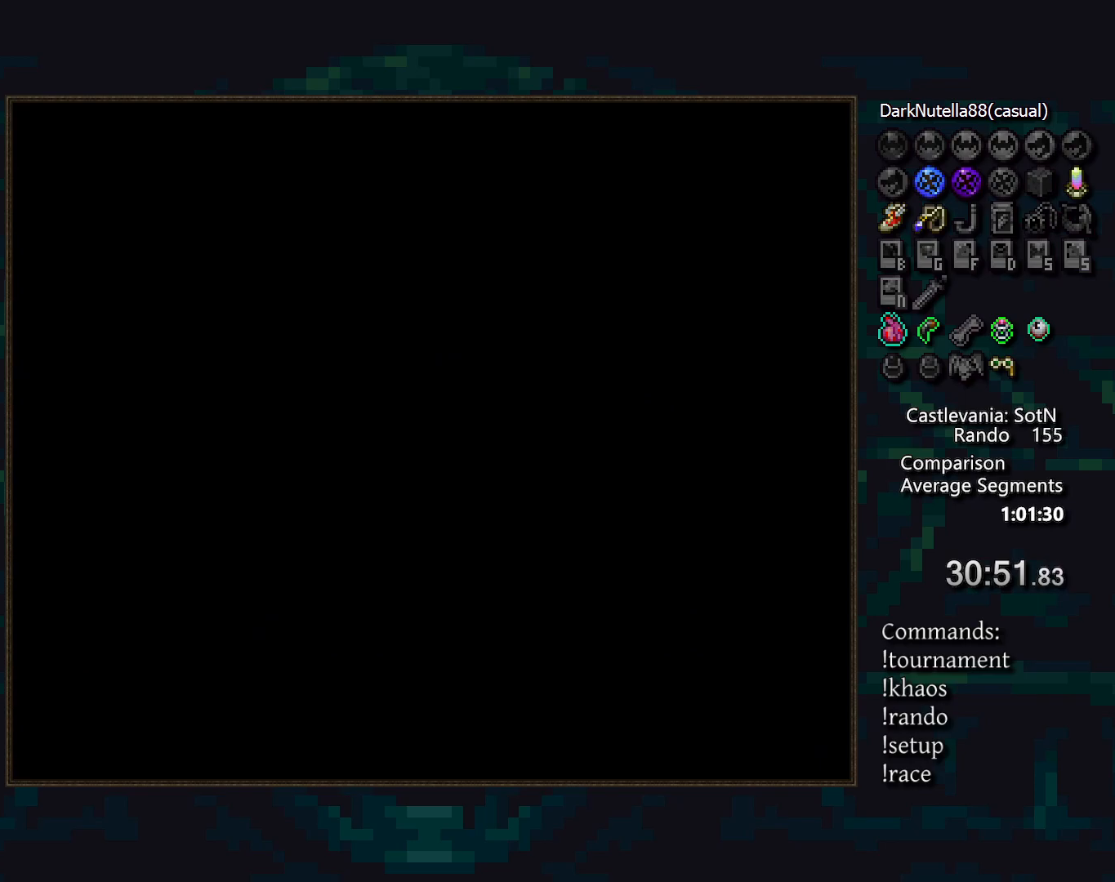
{"buttons": ["SQUARE"], "events": [[33, "SQUARE", "down"]]}
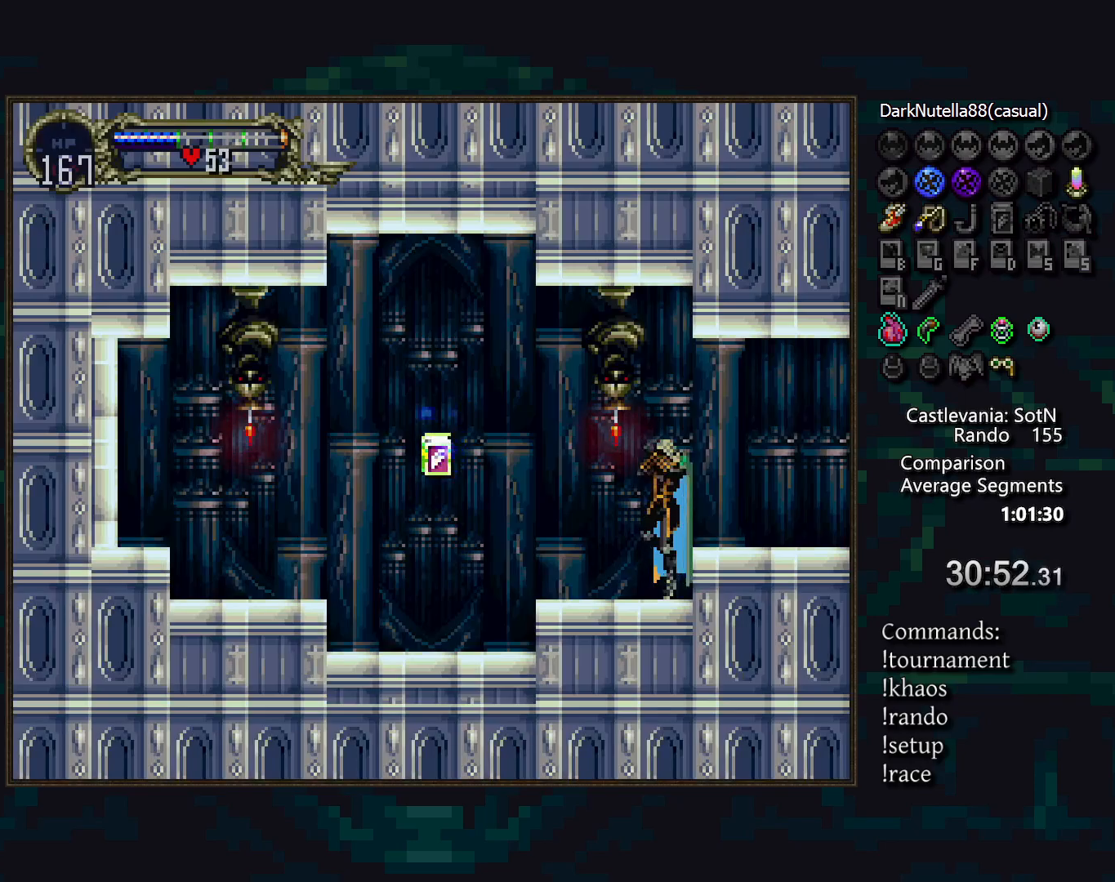
{"buttons": [], "events": [[150, "SQUARE", "up"], [233, "START", "down"], [383, "START", "up"]]}
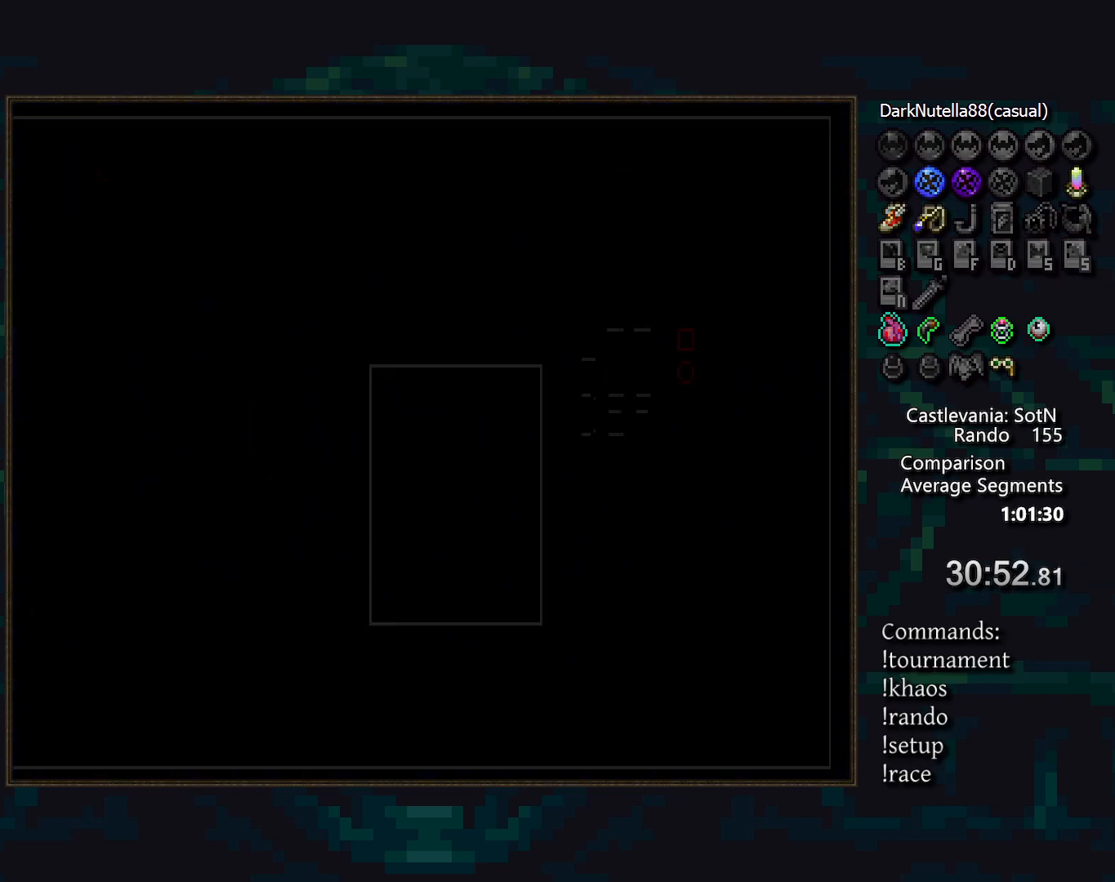
{"buttons": [], "events": [[50, "CROSS", "down"], [167, "CROSS", "up"], [300, "CROSS", "down"], [400, "CROSS", "up"]]}
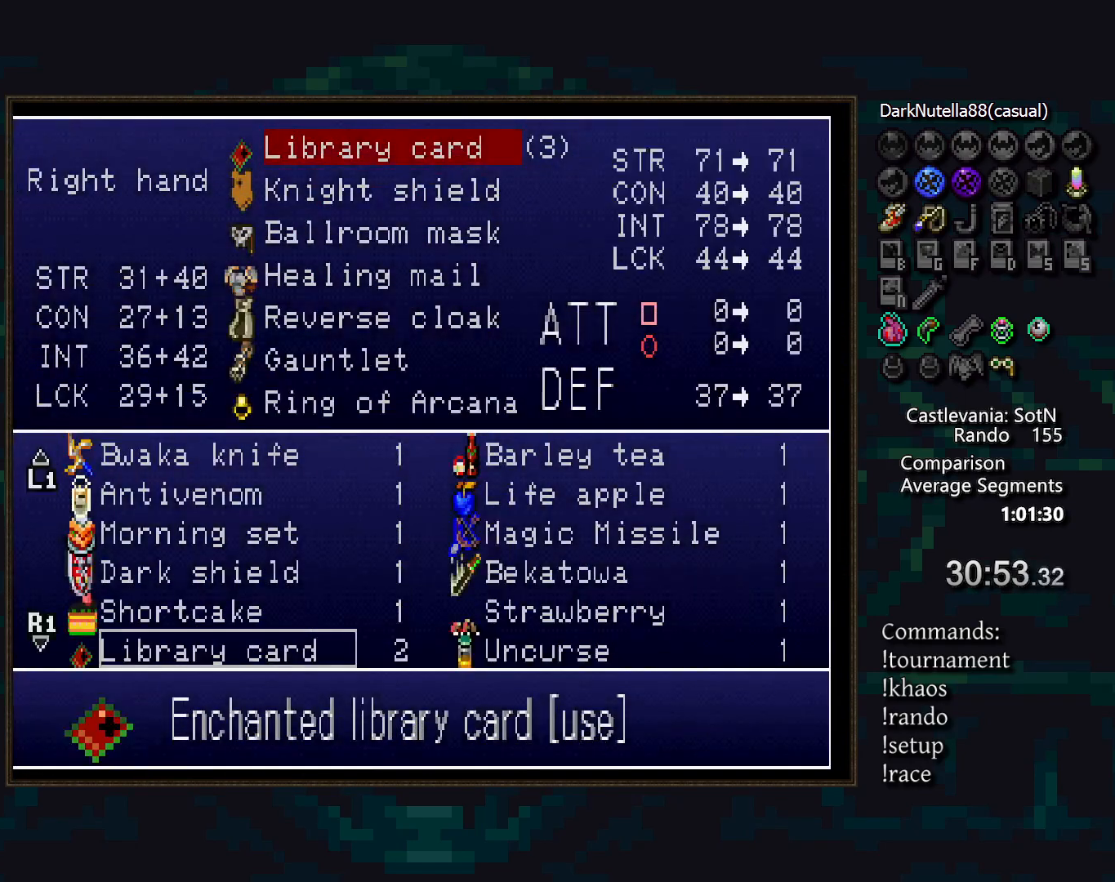
{"buttons": [], "events": []}
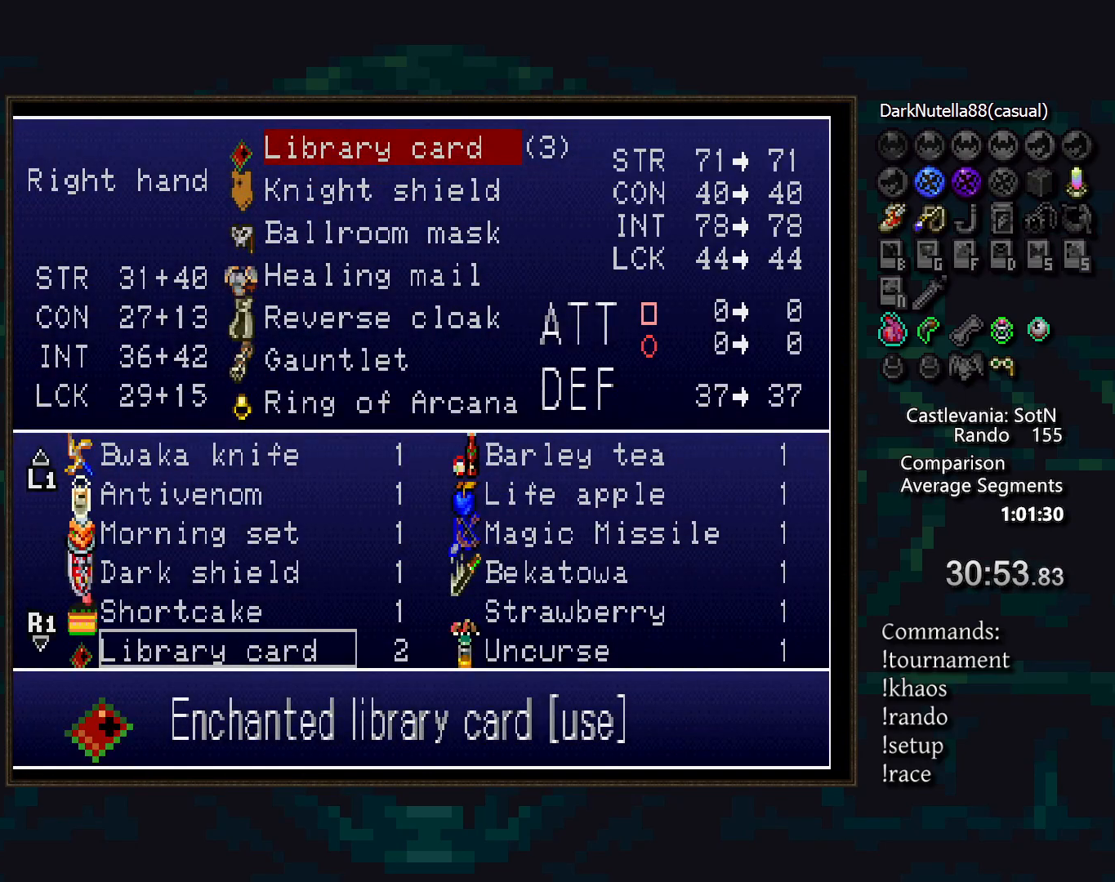
{"buttons": [], "events": []}
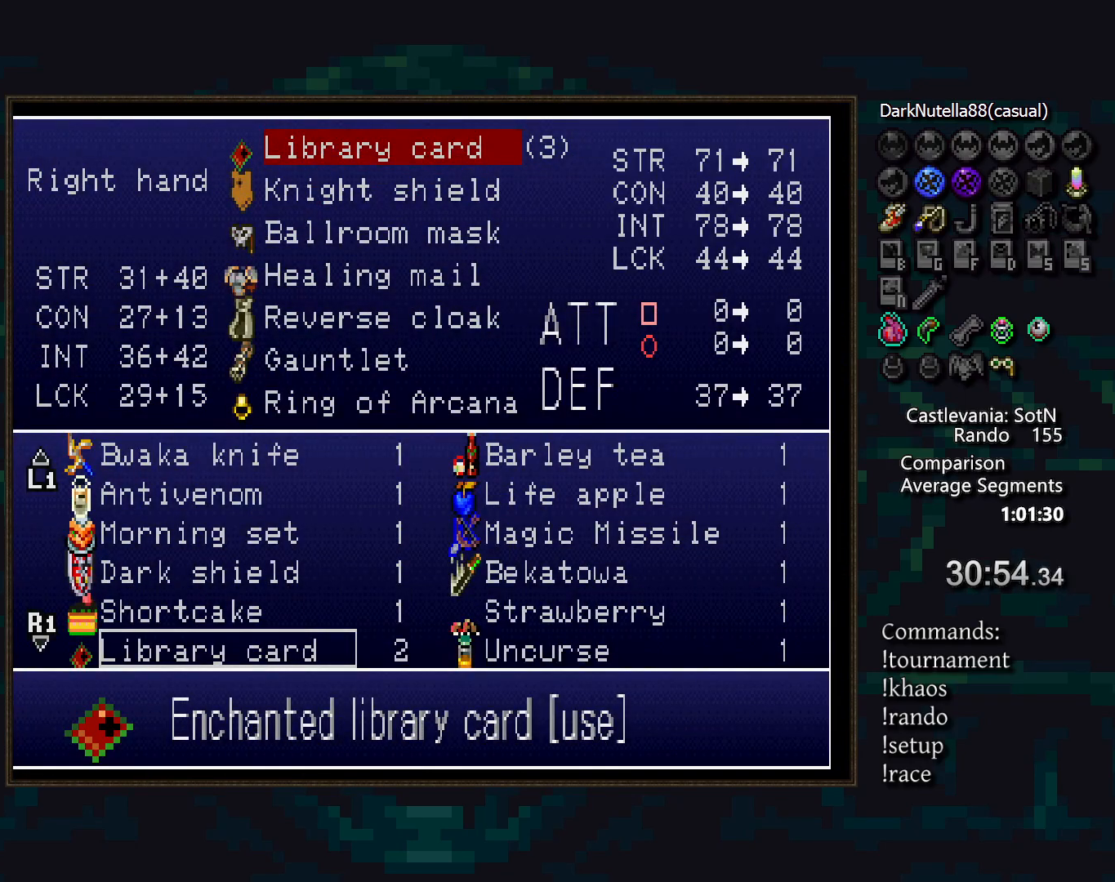
{"buttons": [], "events": []}
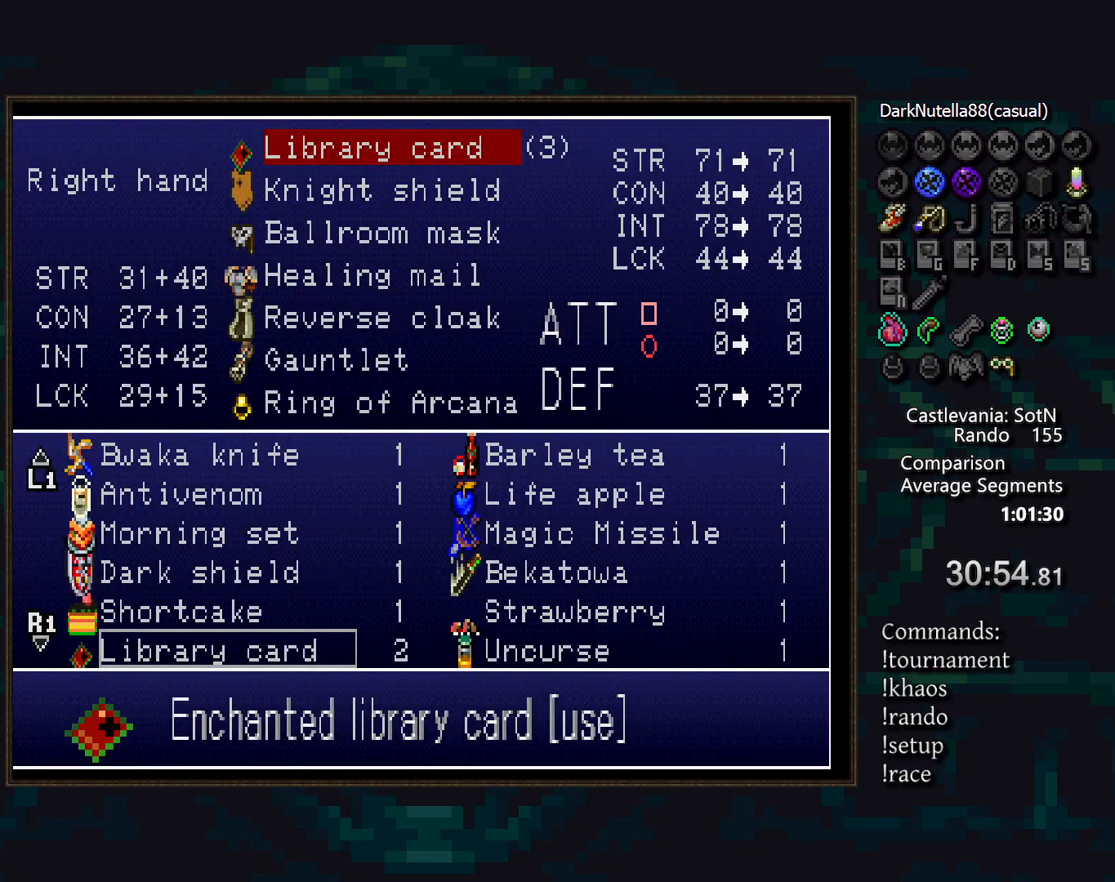
{"buttons": [], "events": []}
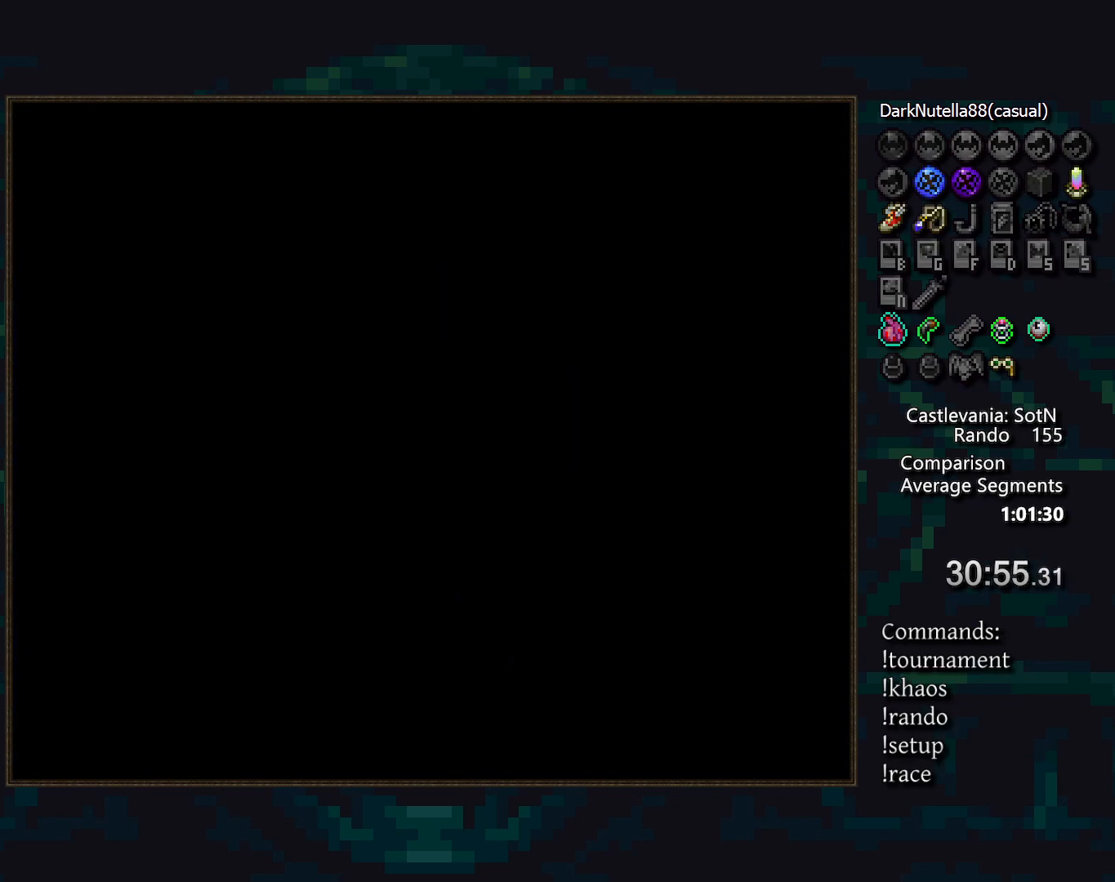
{"buttons": ["START"], "events": [[483, "START", "down"]]}
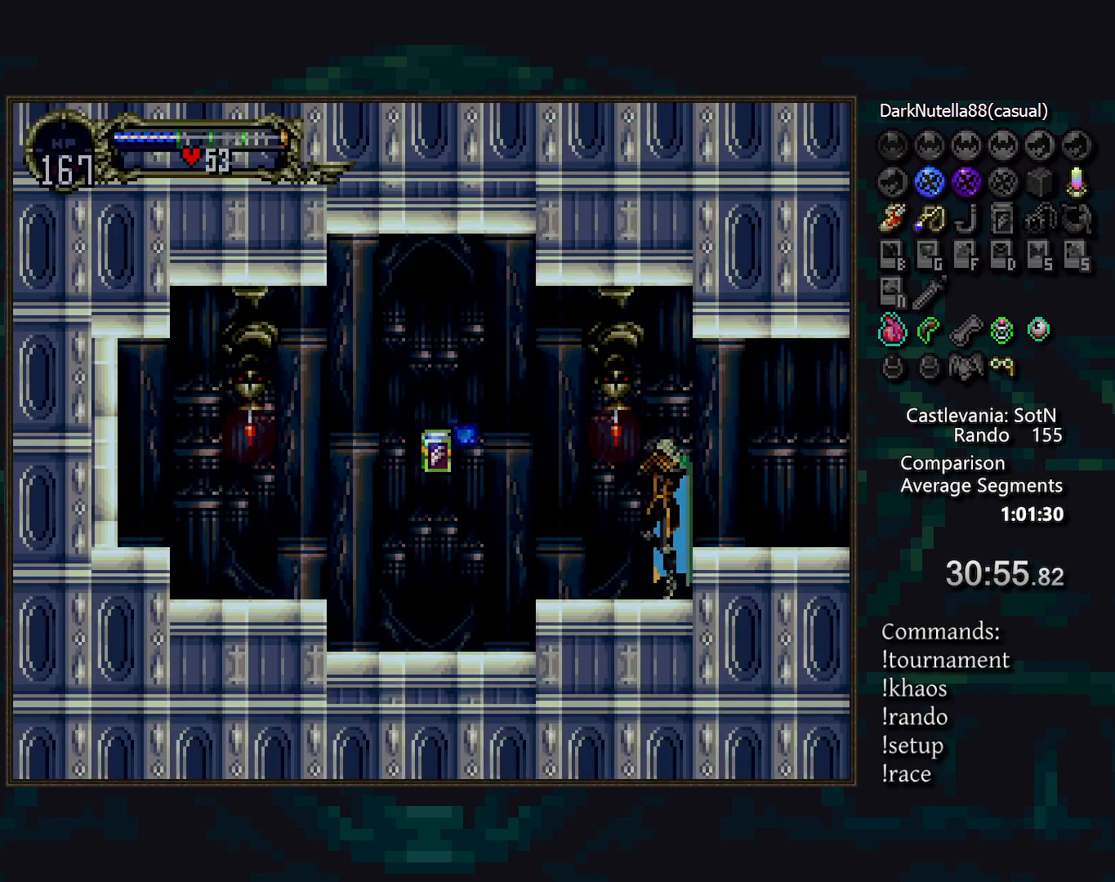
{"buttons": [], "events": [[167, "START", "up"], [383, "CROSS", "down"], [500, "CROSS", "up"]]}
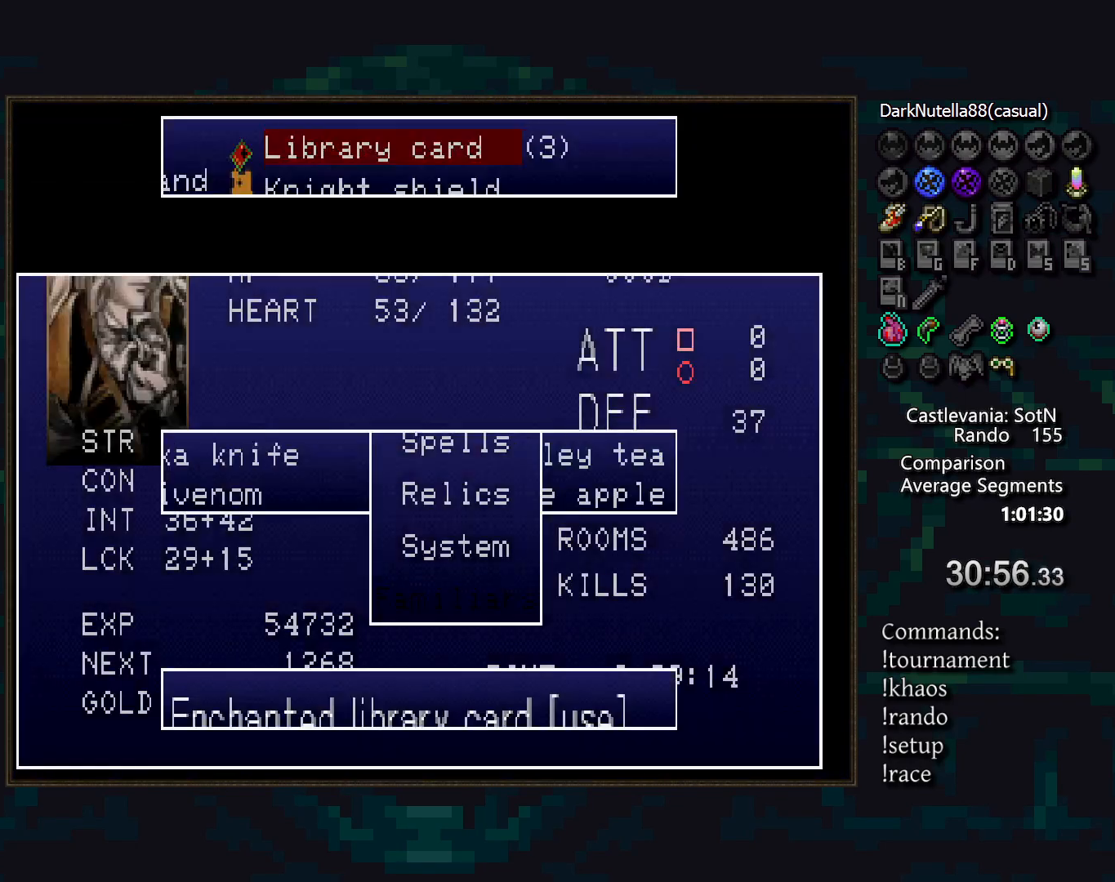
{"buttons": [], "events": [[150, "CROSS", "down"], [250, "CROSS", "up"], [367, "R1", "down"], [467, "R1", "up"]]}
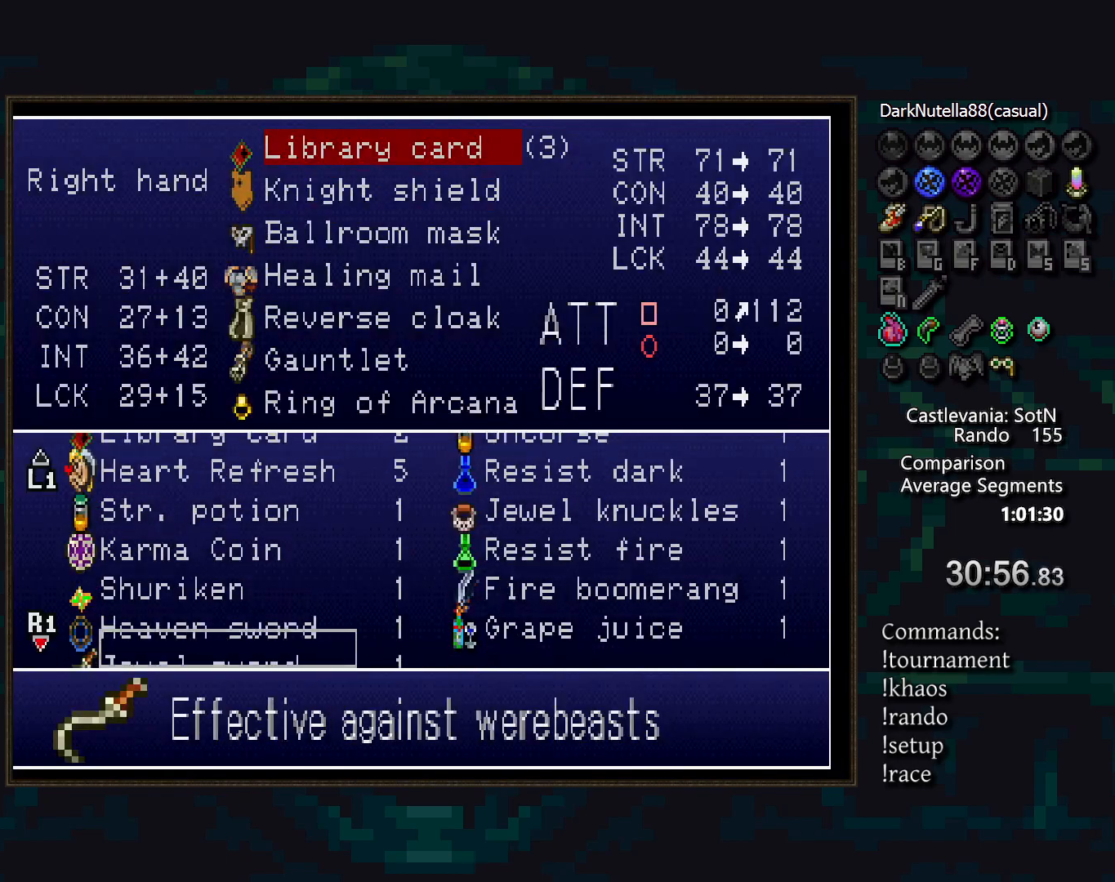
{"buttons": ["DPAD_RIGHT"], "events": [[433, "DPAD_RIGHT", "down"]]}
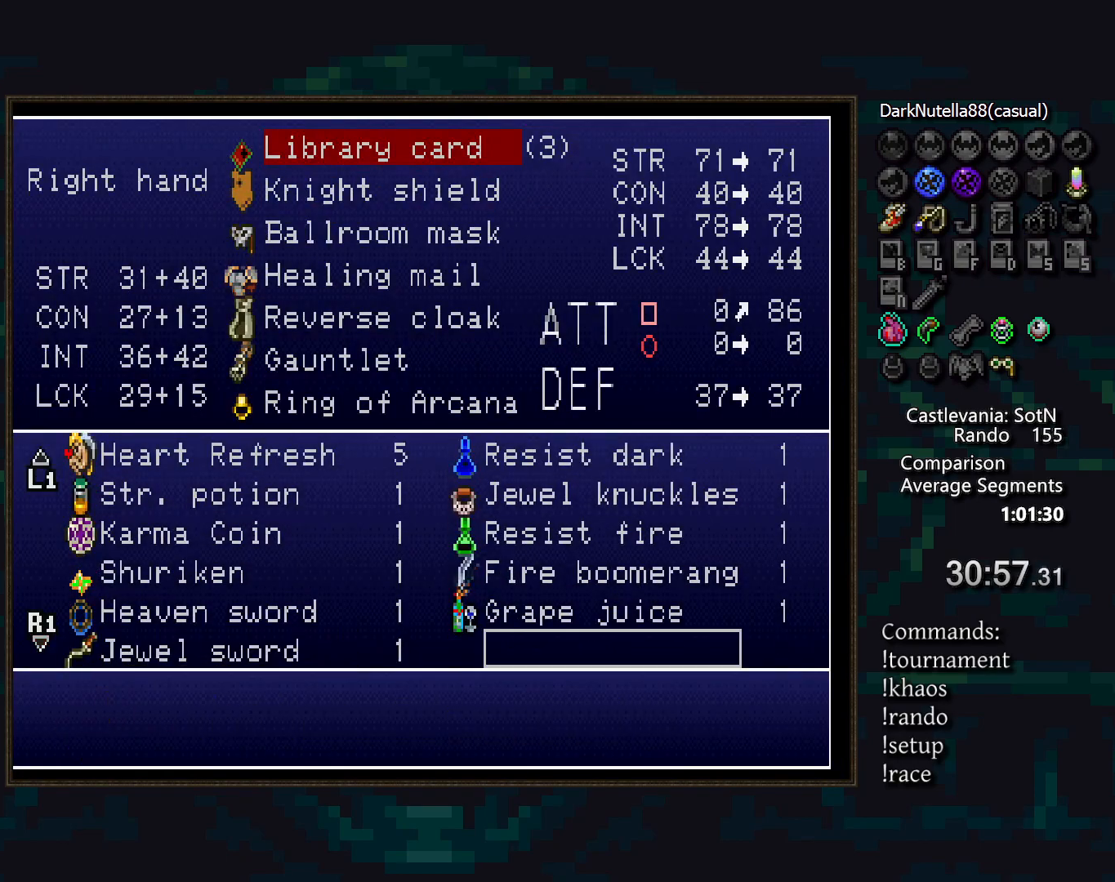
{"buttons": [], "events": [[83, "DPAD_RIGHT", "up"], [117, "CROSS", "down"], [200, "CROSS", "up"], [200, "START", "down"], [317, "START", "up"]]}